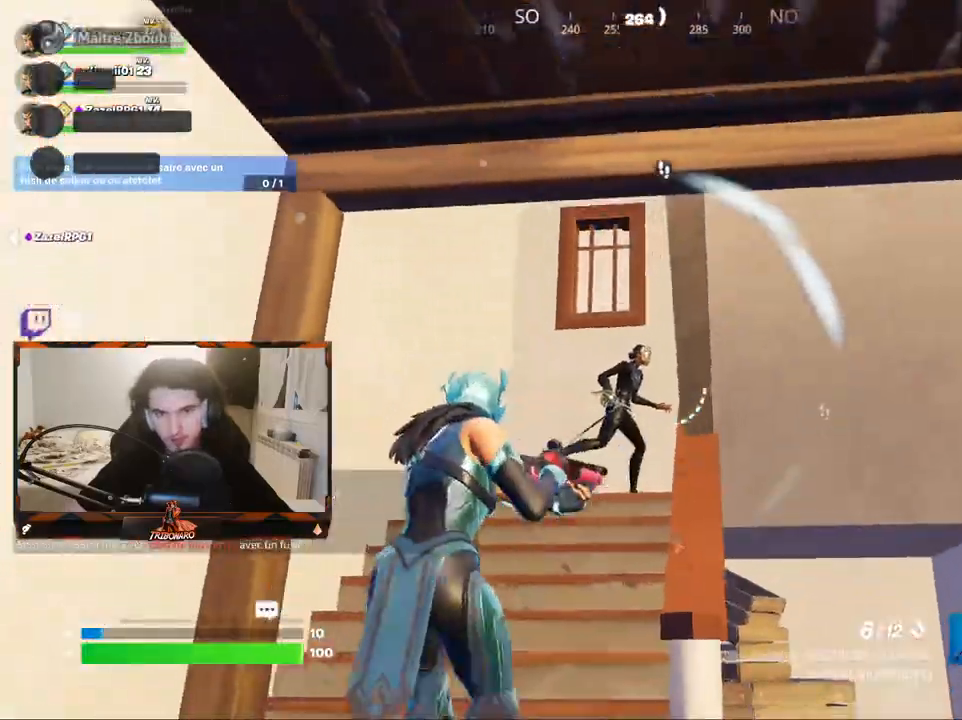
Gameplay with keyboard and mouse; each line is a JSON object with the keys and mouse buttons held at the frame after it. "events" lists presses ("down") and releases ("up") of "1", "2", "3", "4", "5", "a", "alt", "c", "caps_lock", "ctrl", "d", "e", "f", "g", "q", "r", "s", "shift", "space", "t", "tab", "v", "w", "x", "z", "mouse_left", "mouse_wheel" and "mouse_right" between this image and that frame as [ms after this image, input, new state], when the widget could be followed in between. "mouse_left", "mouse_wheel", "mouse_right" = the "left", "wheel", "right" buttons of the "mouse" list. No other keys are recorded. "wheel" means that the mouse wheel is clicked or scrolled. "mouse_move" is the direction in which the mouse moves at that frame (one of eight, or "still"), when it could be read.
{"keys": ["z"], "mouse": [], "mouse_move": "down-left", "events": [[100, "q", "up"], [150, "mouse_left", "down"], [250, "mouse_left", "up"], [383, "a", "down"], [433, "a", "up"]]}
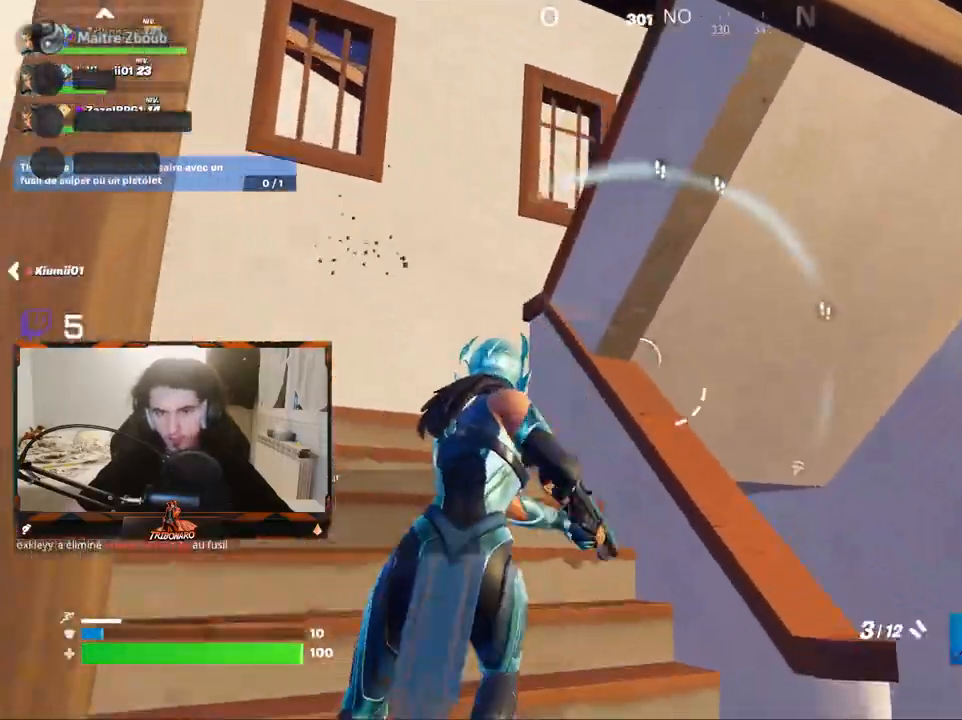
{"keys": ["q", "z"], "mouse": [], "mouse_move": "right", "events": [[117, "q", "down"]]}
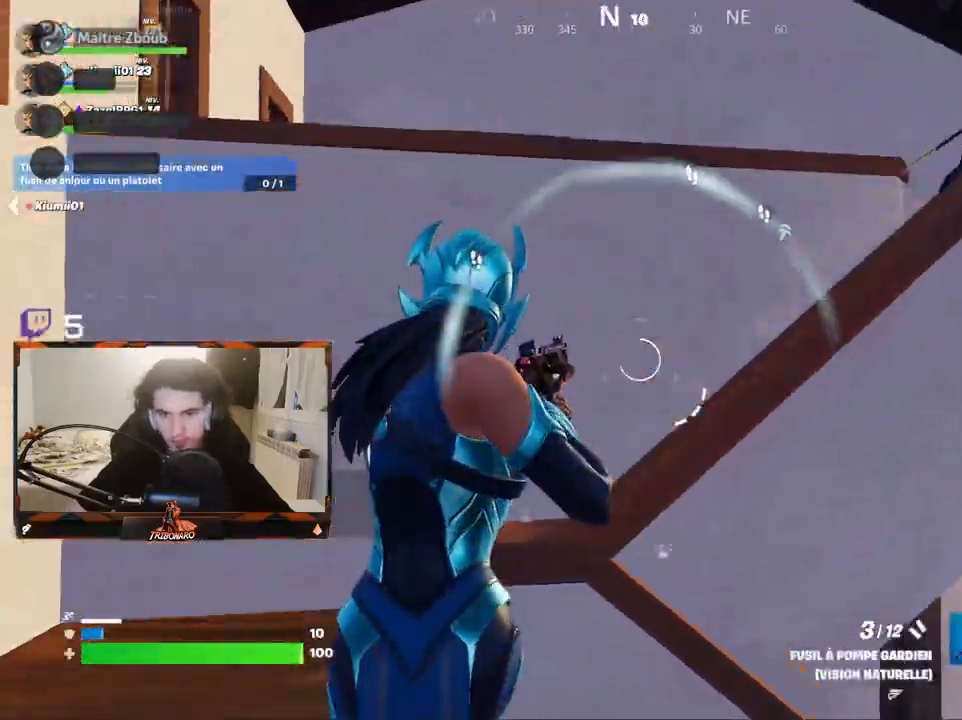
{"keys": ["z"], "mouse": [], "mouse_move": "up-right", "events": [[333, "q", "up"]]}
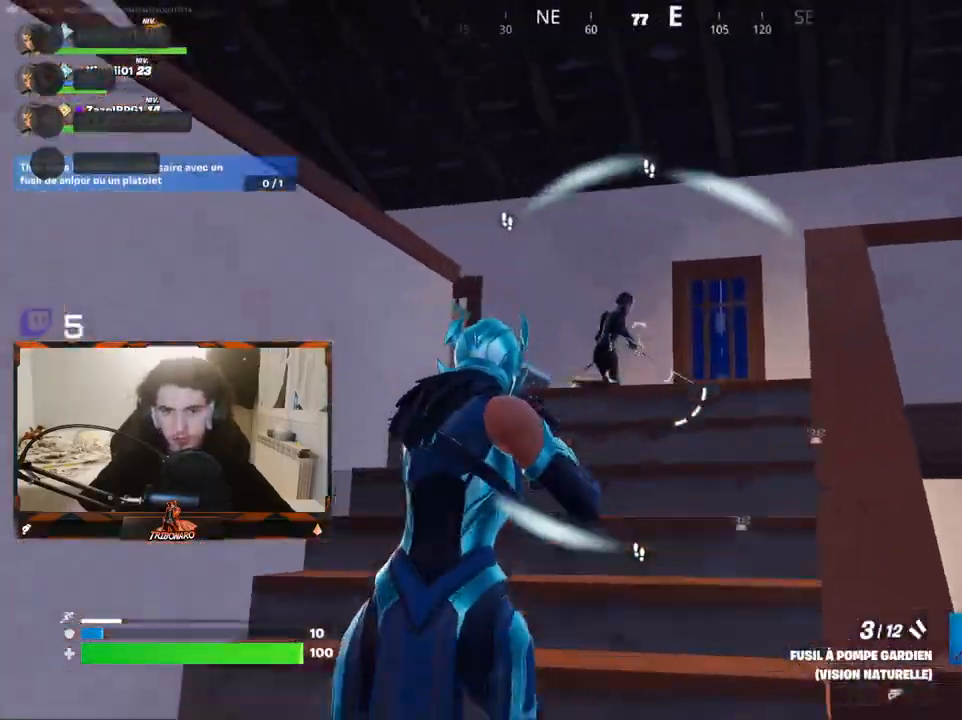
{"keys": ["z"], "mouse": [], "mouse_move": "down-right", "events": [[100, "mouse_left", "down"], [250, "mouse_left", "up"], [383, "e", "down"], [483, "e", "up"]]}
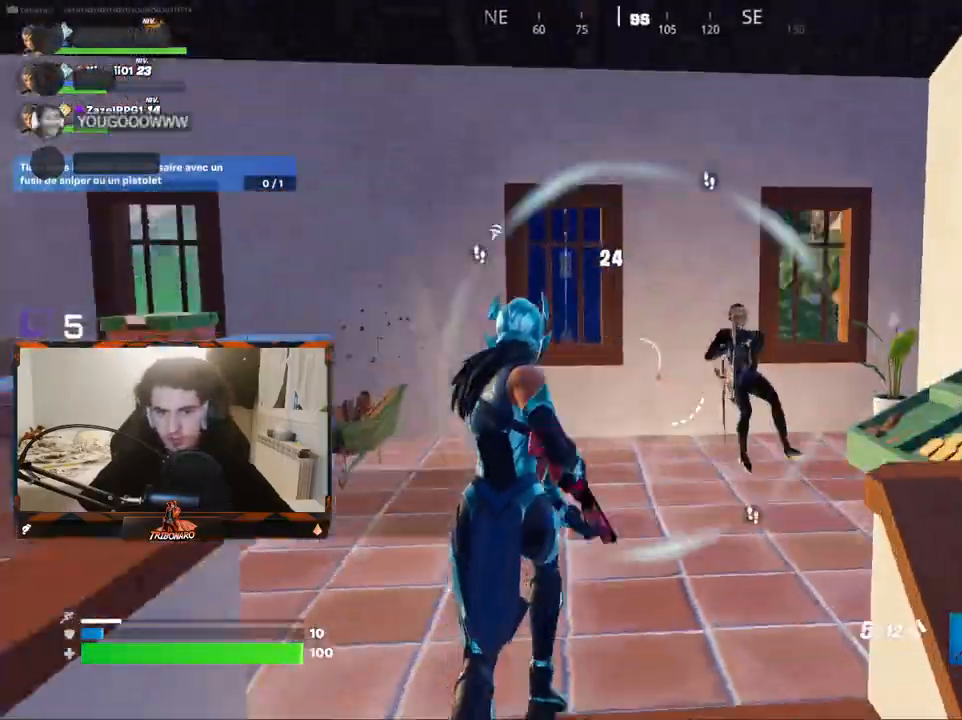
{"keys": ["d", "z"], "mouse": [], "mouse_move": "down-left", "events": [[117, "d", "down"], [267, "mouse_left", "down"], [317, "mouse_left", "up"], [400, "mouse_left", "down"], [500, "mouse_left", "up"]]}
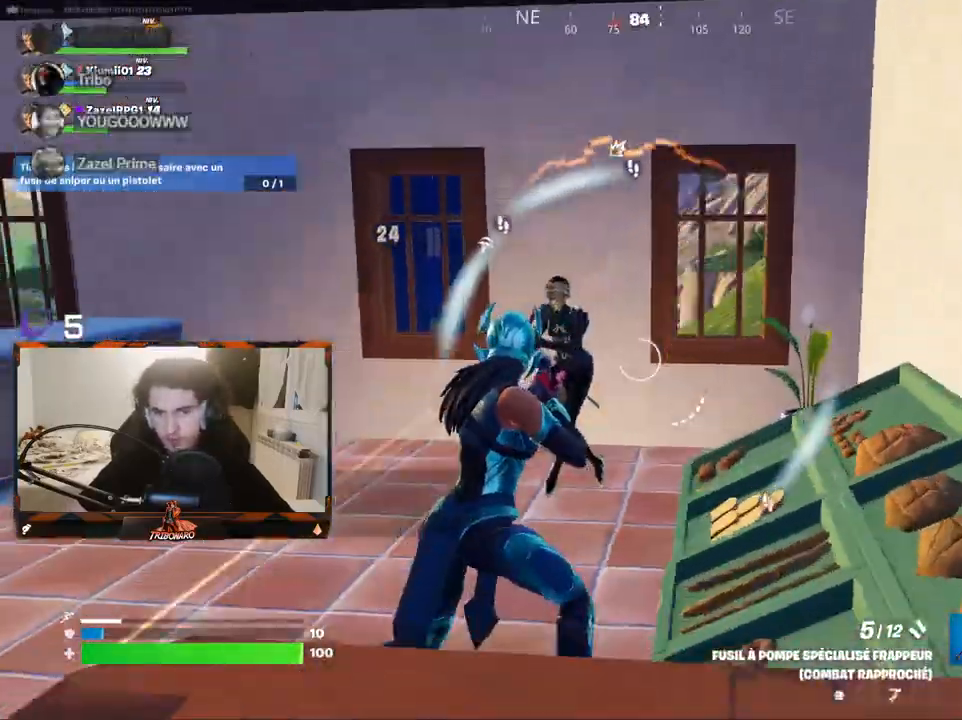
{"keys": ["d", "z"], "mouse": [], "mouse_move": "left", "events": [[83, "mouse_left", "down"], [183, "mouse_left", "up"], [233, "space", "down"], [333, "space", "up"]]}
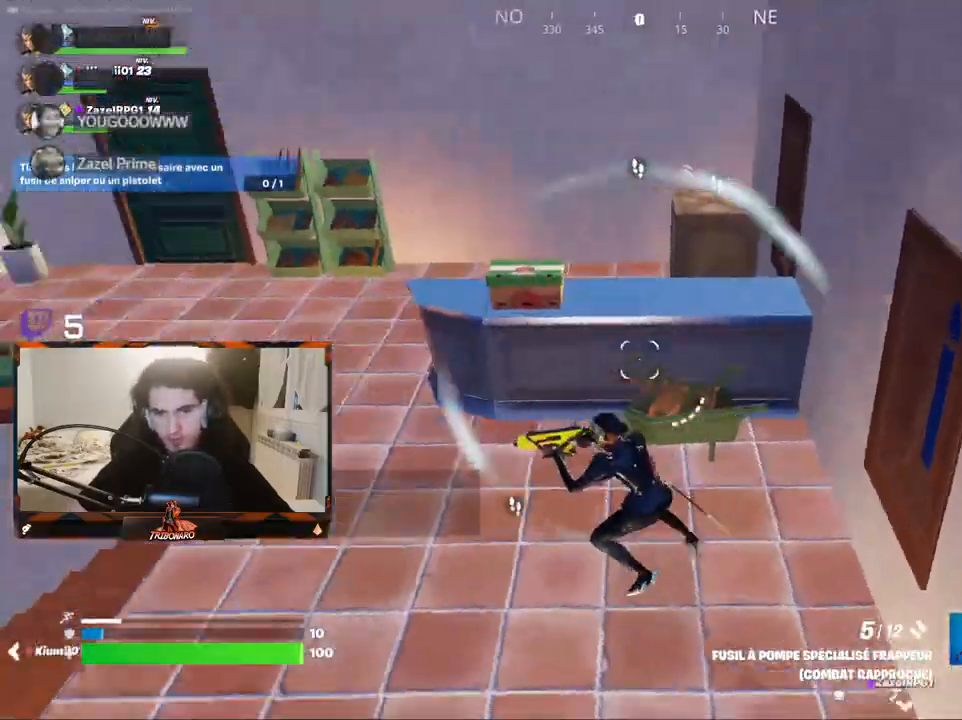
{"keys": ["d", "z"], "mouse": [], "mouse_move": "left", "events": [[67, "d", "up"], [333, "mouse_left", "down"], [383, "d", "down"], [433, "mouse_left", "up"]]}
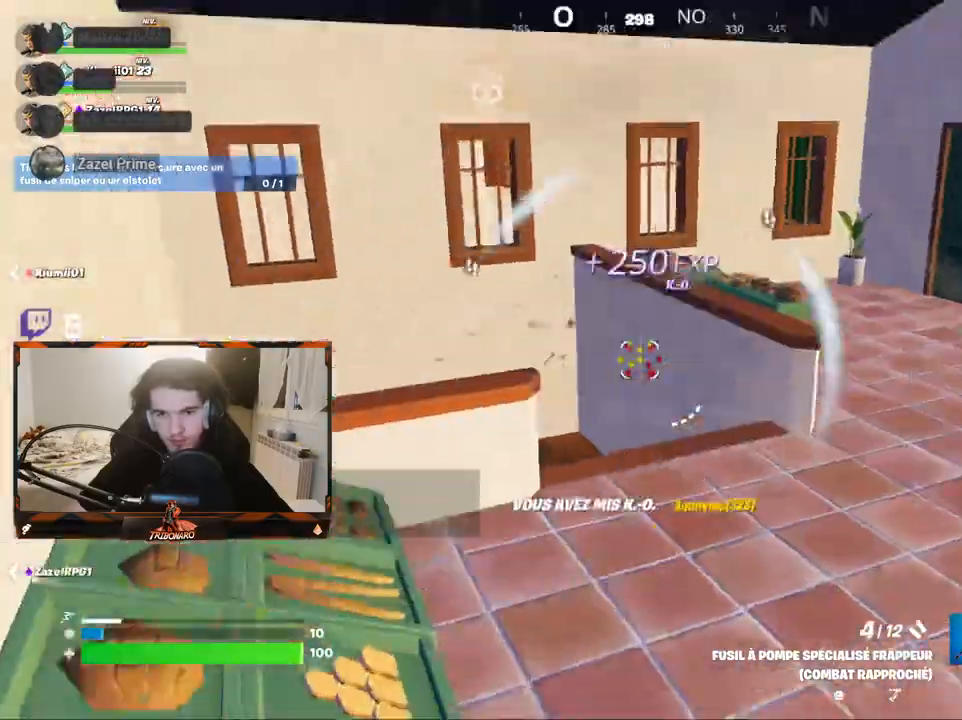
{"keys": ["z"], "mouse": [], "mouse_move": "still", "events": [[83, "d", "up"], [350, "r", "down"], [450, "r", "up"]]}
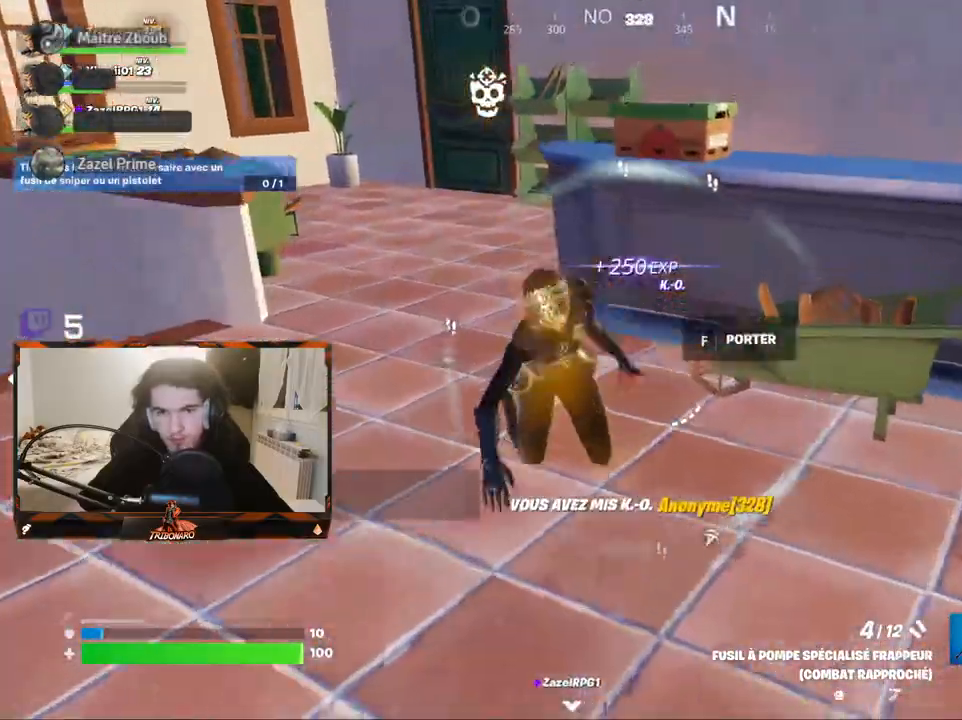
{"keys": ["q"], "mouse": [], "mouse_move": "still", "events": [[50, "d", "down"], [417, "z", "up"], [467, "d", "up"], [467, "q", "down"]]}
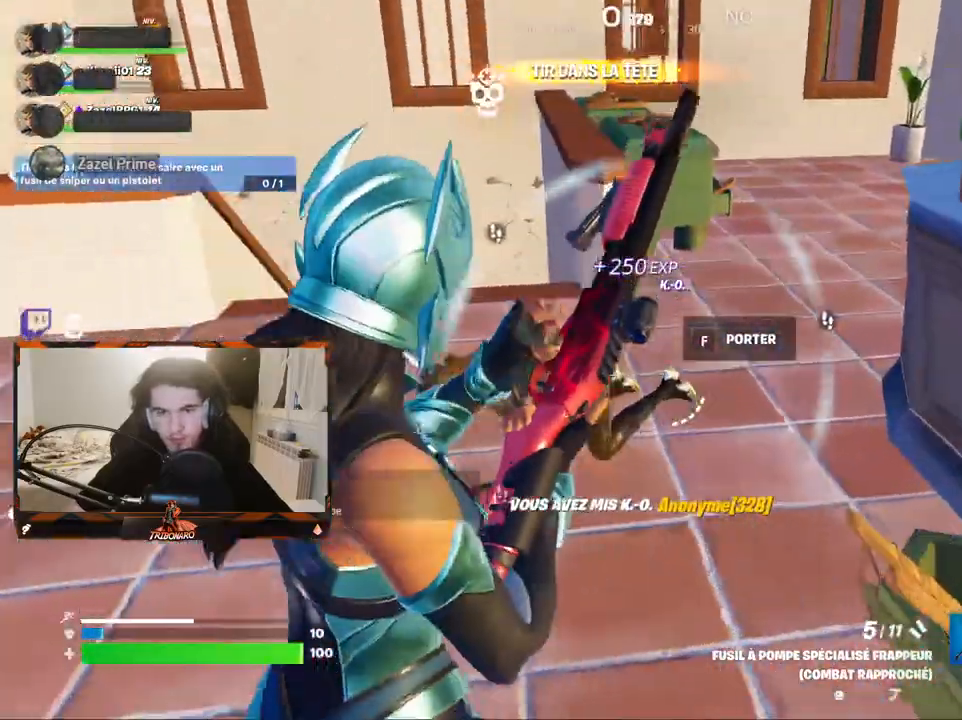
{"keys": ["z"], "mouse": [], "mouse_move": "left", "events": [[250, "z", "down"], [333, "q", "up"]]}
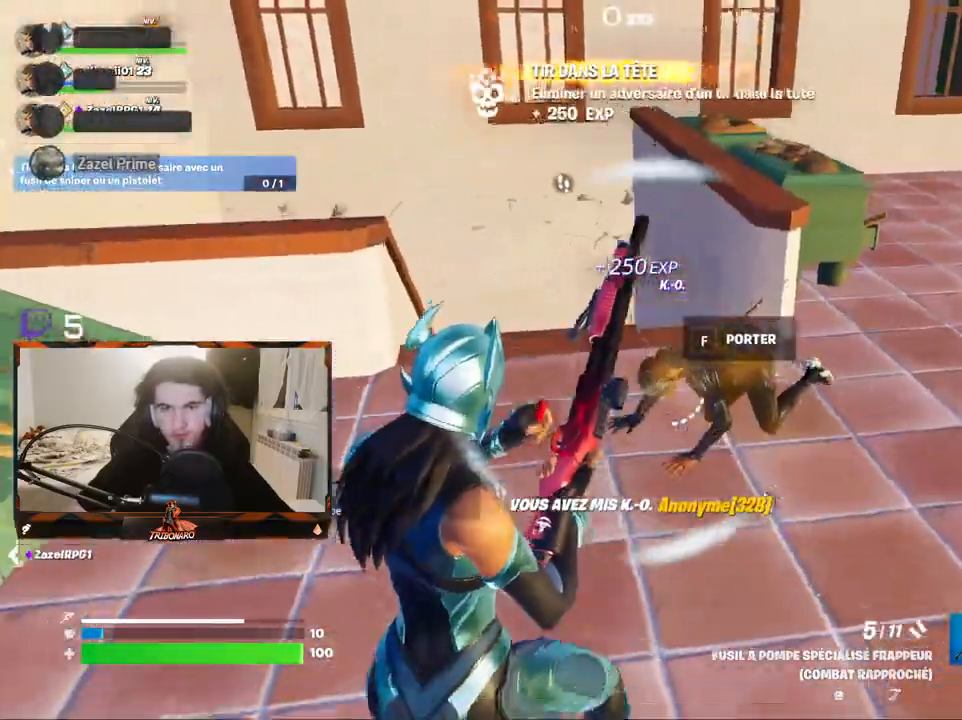
{"keys": ["q"], "mouse": [], "mouse_move": "down-right", "events": [[217, "a", "down"], [217, "z", "up"], [350, "a", "up"], [500, "q", "down"]]}
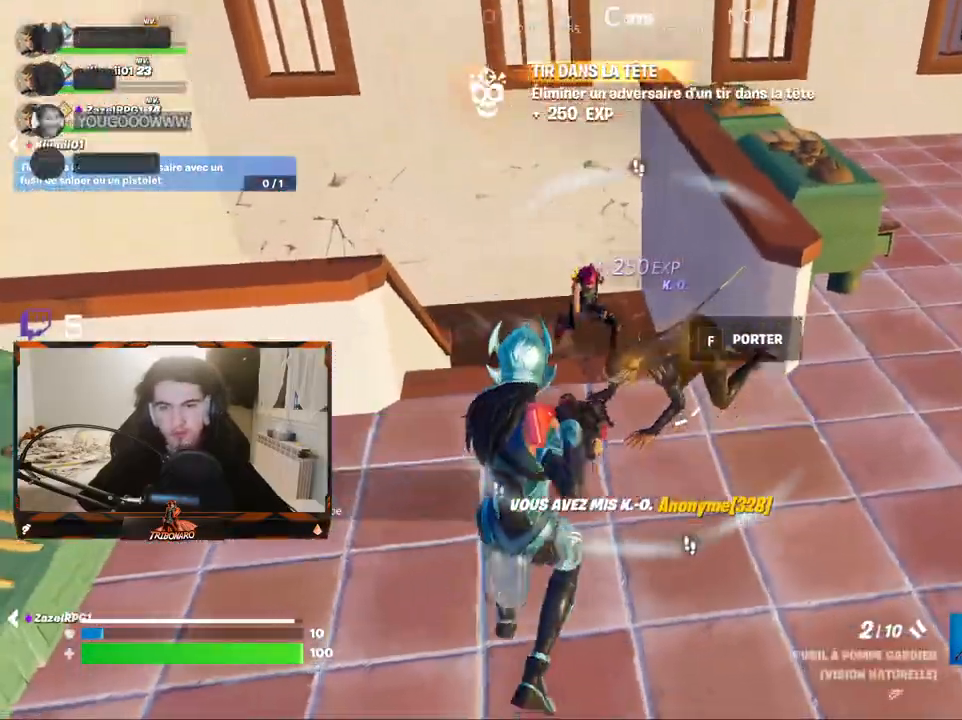
{"keys": ["d"], "mouse": ["left"], "mouse_move": "up-right", "events": [[183, "z", "down"], [233, "q", "up"], [417, "d", "down"], [417, "mouse_left", "down"], [417, "z", "up"]]}
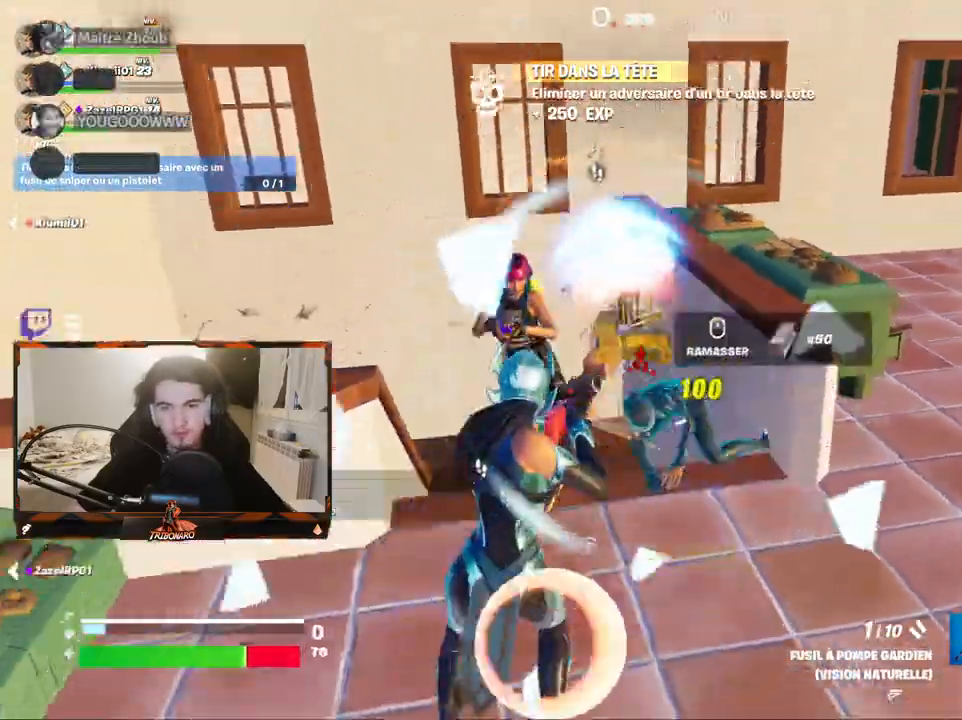
{"keys": ["d"], "mouse": [], "mouse_move": "still", "events": [[17, "mouse_left", "up"], [150, "a", "down"], [250, "a", "up"], [383, "space", "down"], [483, "space", "up"]]}
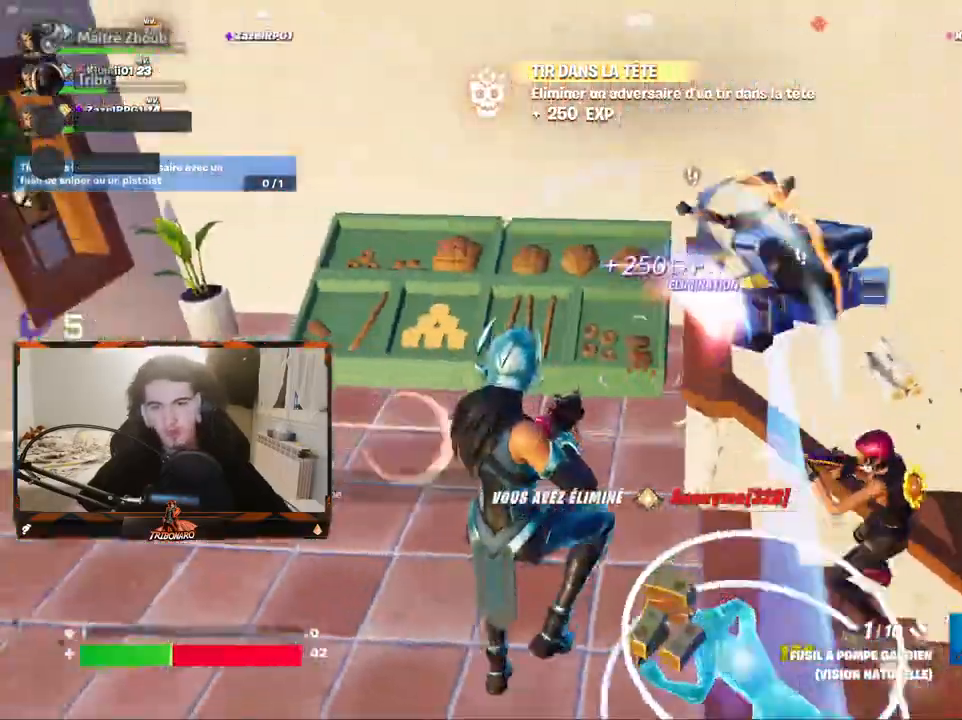
{"keys": ["d"], "mouse": [], "mouse_move": "down-left", "events": [[83, "d", "up"], [167, "e", "down"], [267, "e", "up"], [350, "d", "down"]]}
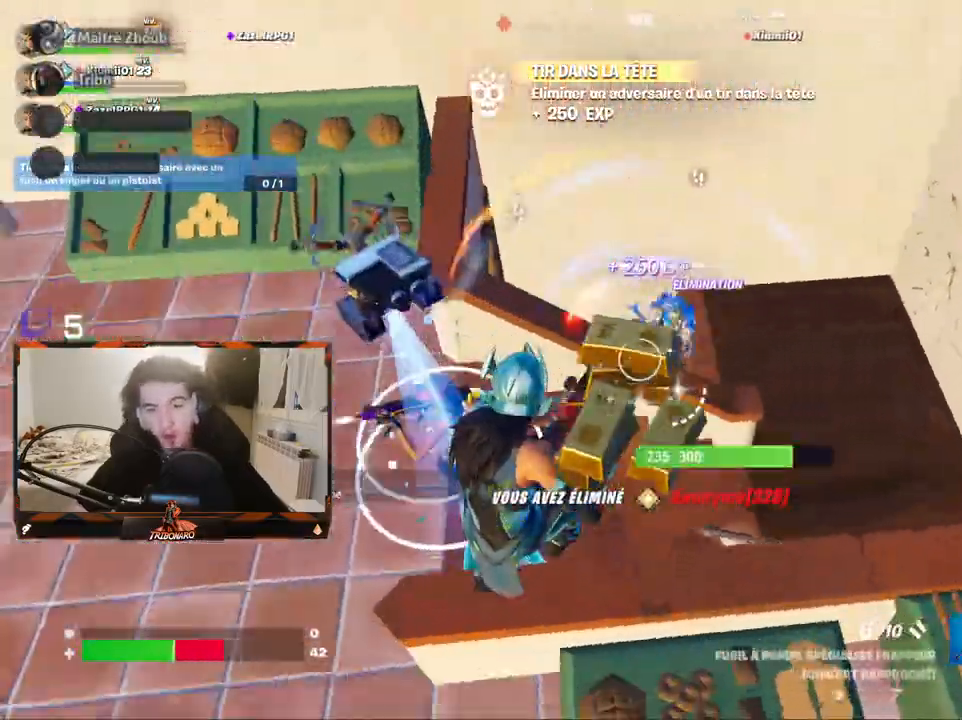
{"keys": ["d", "z"], "mouse": [], "mouse_move": "right", "events": [[83, "mouse_left", "down"], [233, "mouse_left", "up"], [283, "z", "down"]]}
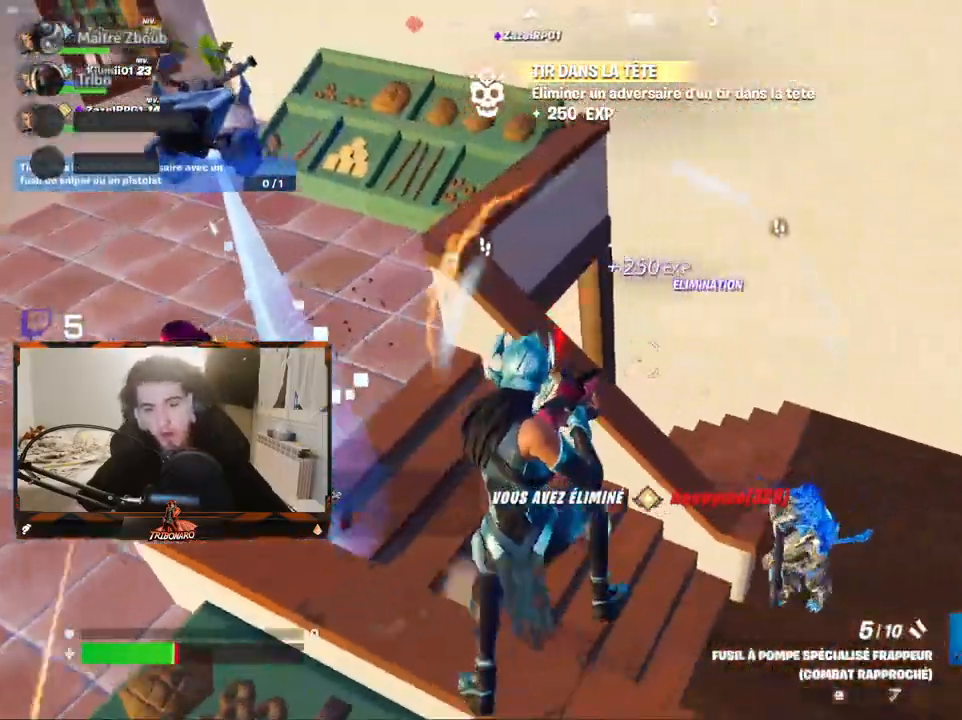
{"keys": ["5", "z"], "mouse": [], "mouse_move": "down-left", "events": [[17, "space", "down"], [150, "space", "up"], [383, "d", "up"], [483, "5", "down"]]}
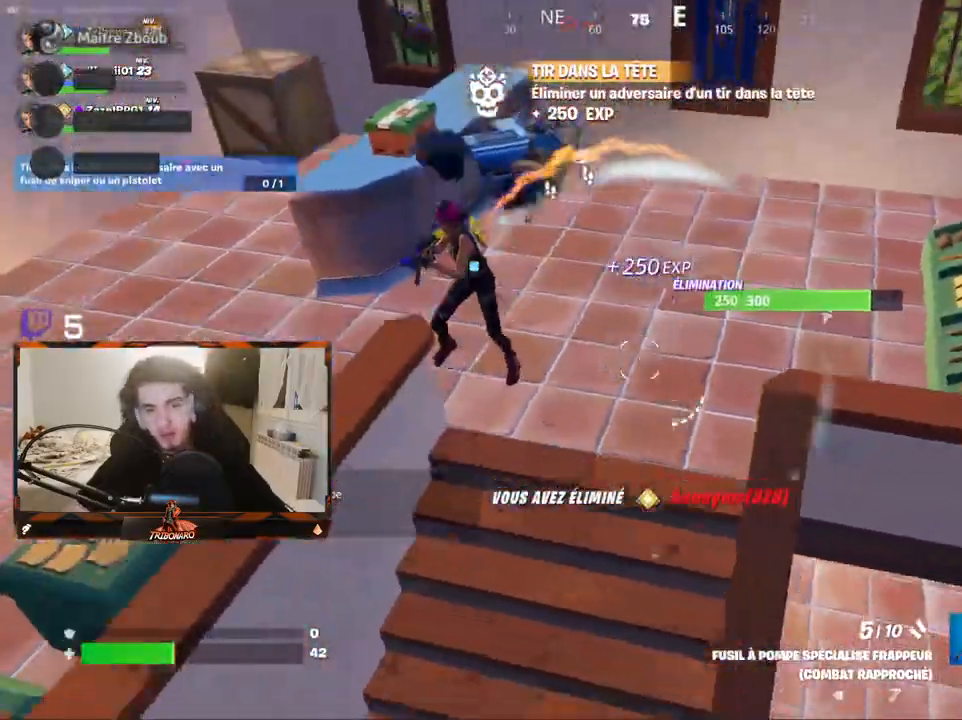
{"keys": ["z"], "mouse": [], "mouse_move": "up", "events": [[67, "5", "up"], [267, "4", "down"], [400, "4", "up"]]}
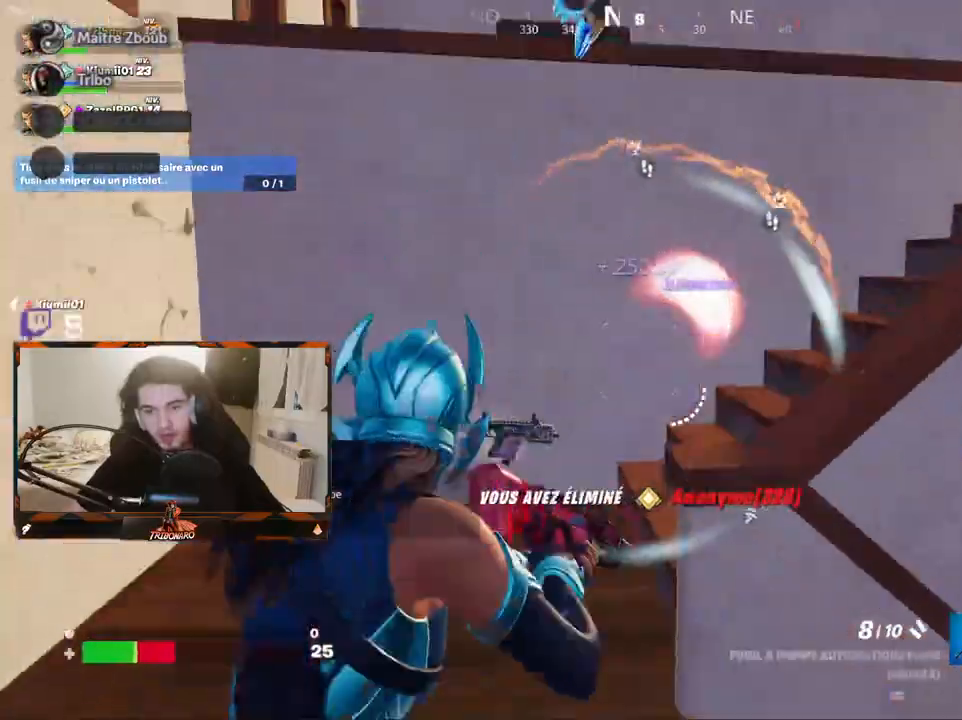
{"keys": ["q", "space", "z"], "mouse": ["left"], "mouse_move": "right", "events": [[83, "mouse_left", "down"], [83, "q", "down"], [283, "mouse_left", "up"], [417, "mouse_left", "down"], [467, "space", "down"]]}
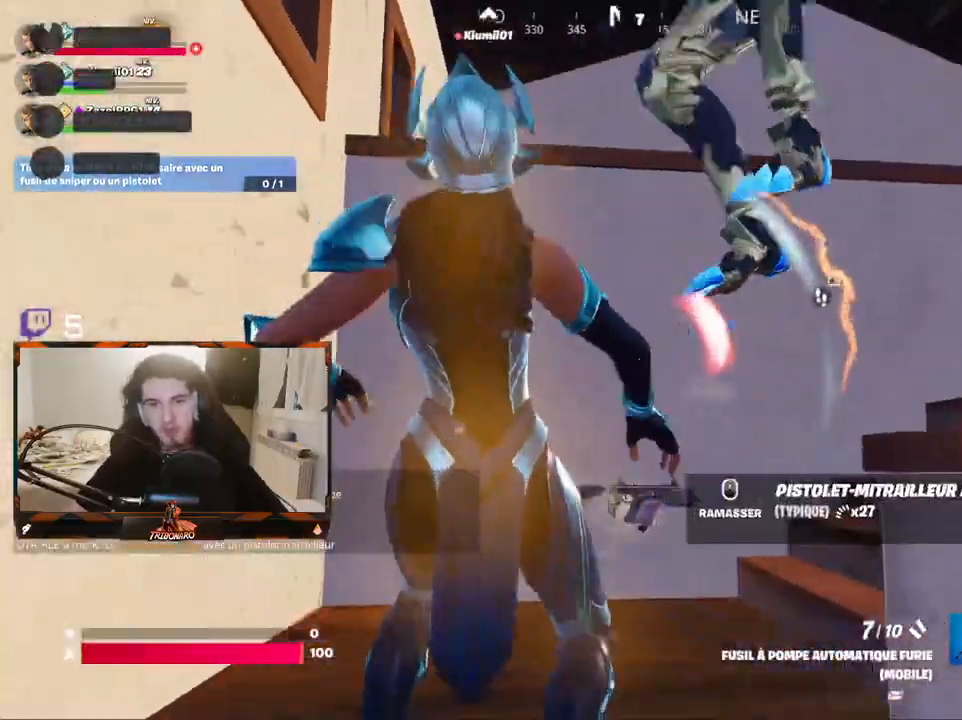
{"keys": ["q"], "mouse": [], "mouse_move": "right", "events": [[17, "mouse_left", "up"], [67, "mouse_left", "down"], [67, "space", "up"], [100, "q", "up"], [150, "mouse_left", "up"], [250, "q", "down"], [433, "z", "up"]]}
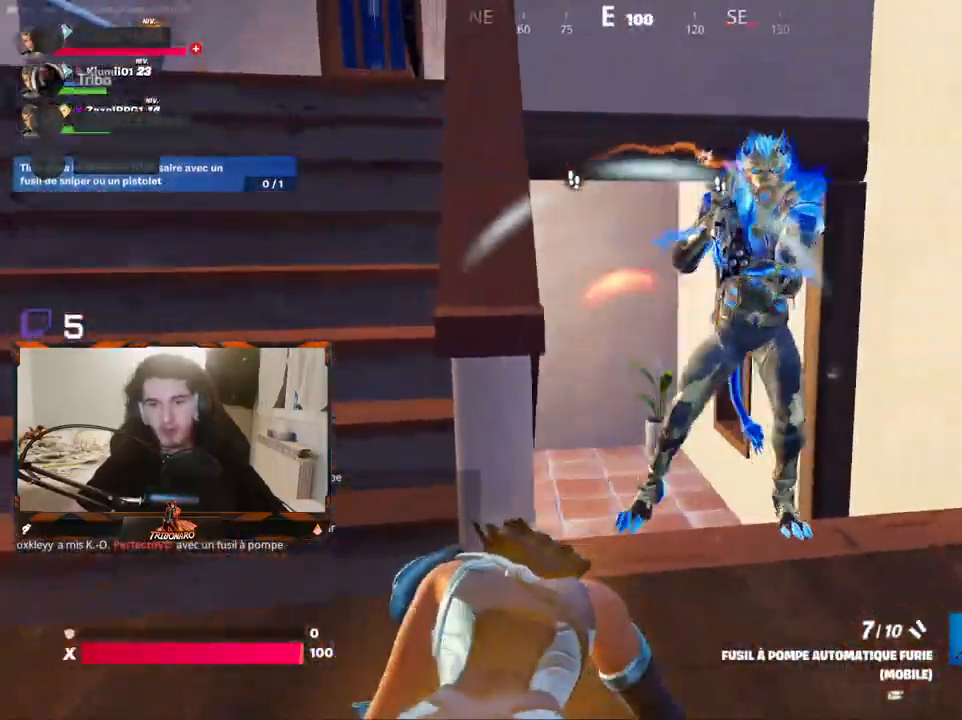
{"keys": ["q"], "mouse": [], "mouse_move": "up", "events": [[217, "s", "down"], [350, "s", "up"]]}
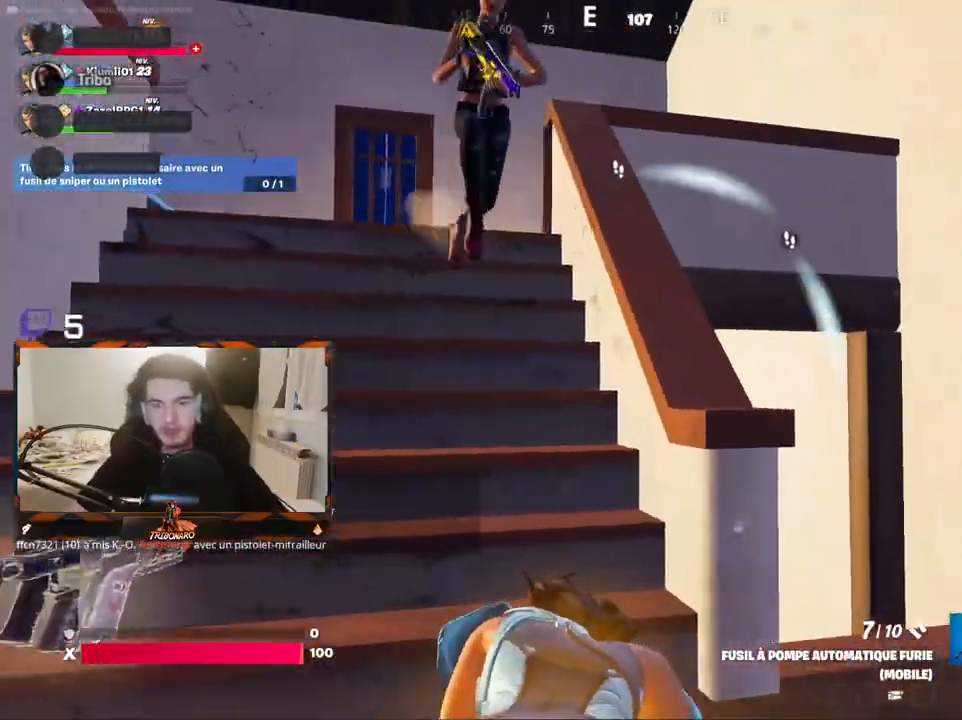
{"keys": ["q", "z"], "mouse": [], "mouse_move": "right", "events": [[50, "z", "down"], [283, "q", "up"], [467, "q", "down"]]}
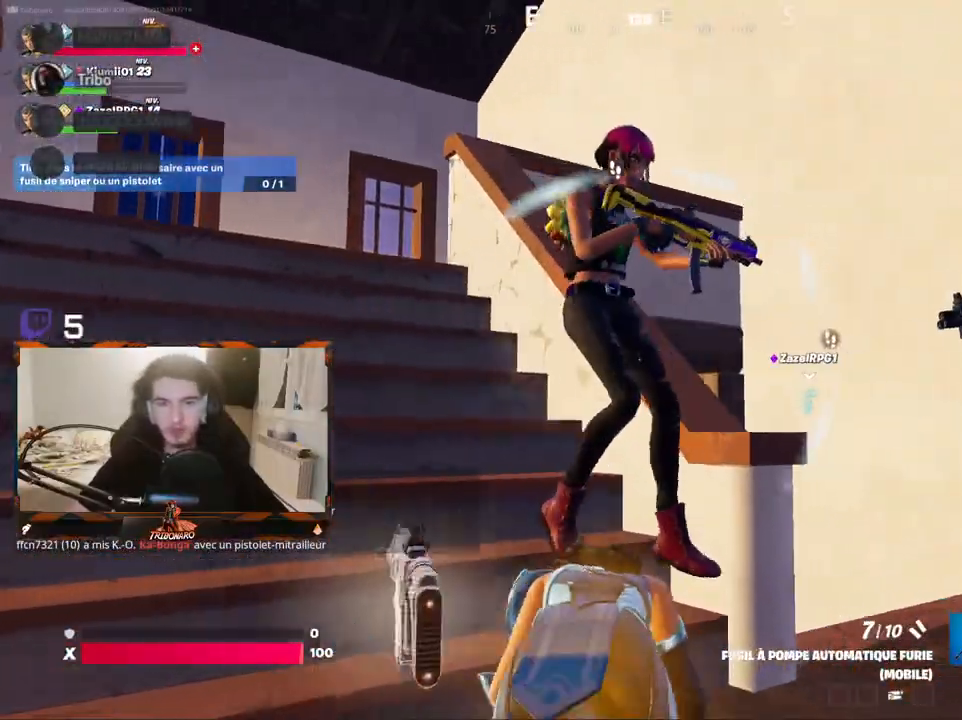
{"keys": ["q", "z"], "mouse": [], "mouse_move": "still", "events": [[200, "q", "up"], [483, "q", "down"]]}
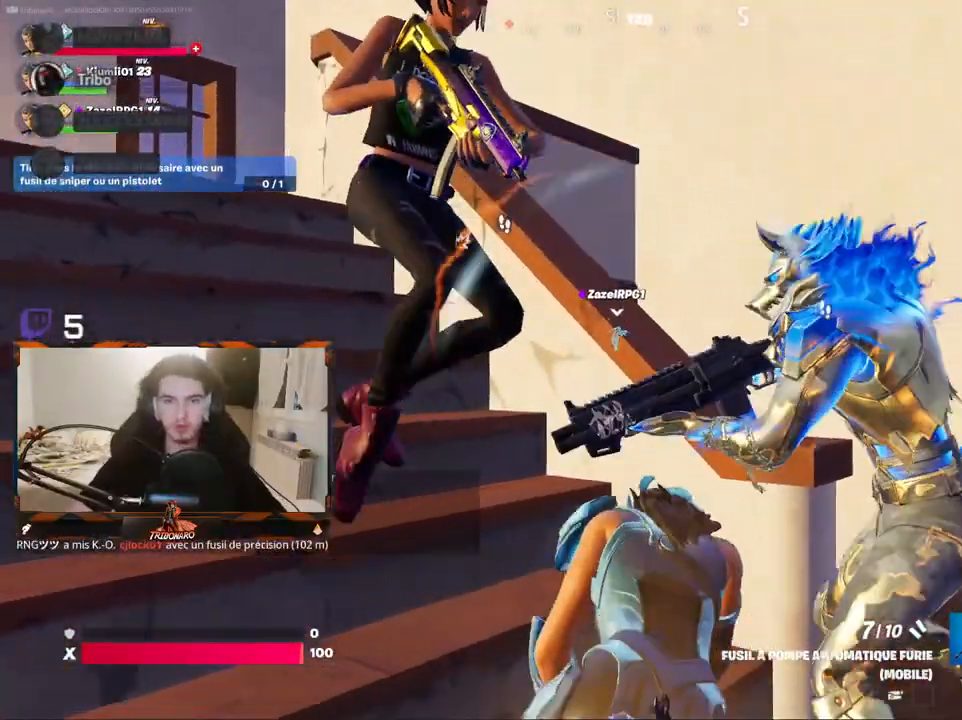
{"keys": ["z"], "mouse": [], "mouse_move": "down", "events": [[167, "q", "up"], [267, "z", "up"], [500, "z", "down"]]}
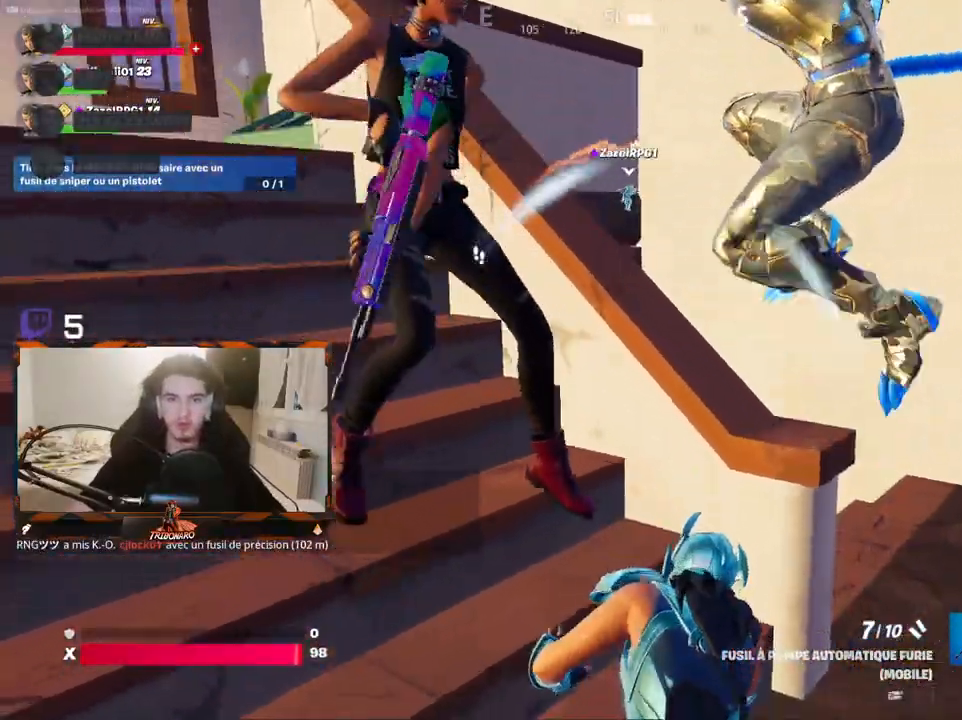
{"keys": ["q", "z"], "mouse": [], "mouse_move": "up-left", "events": [[183, "z", "up"], [417, "z", "down"], [467, "q", "down"]]}
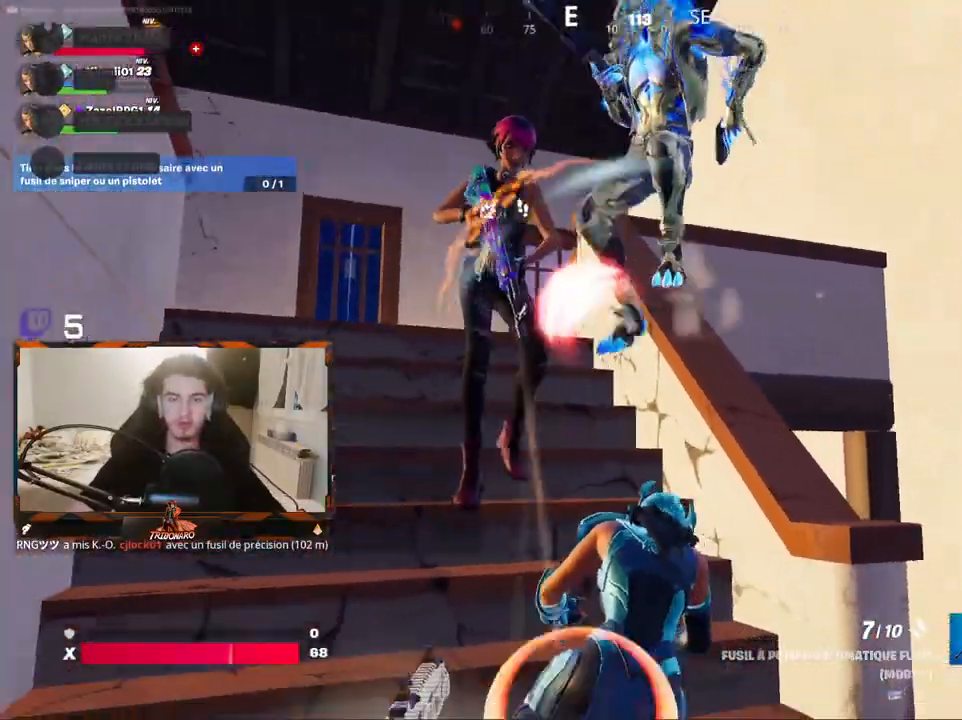
{"keys": [], "mouse": [], "mouse_move": "down", "events": [[100, "q", "up"], [150, "z", "up"]]}
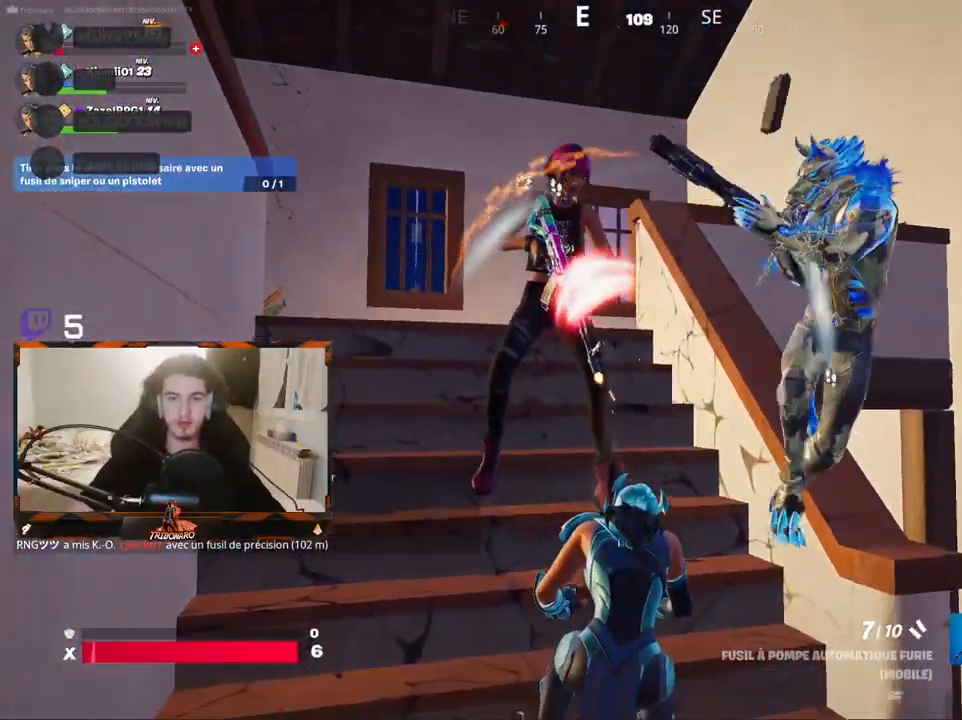
{"keys": [], "mouse": [], "mouse_move": "down-right", "events": []}
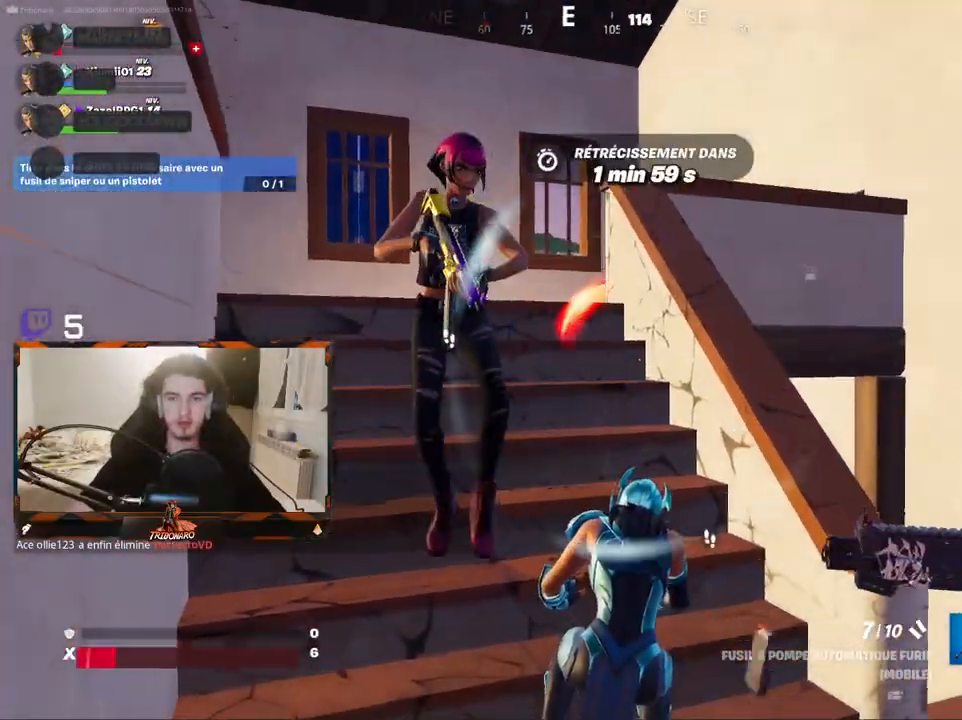
{"keys": [], "mouse": [], "mouse_move": "still", "events": []}